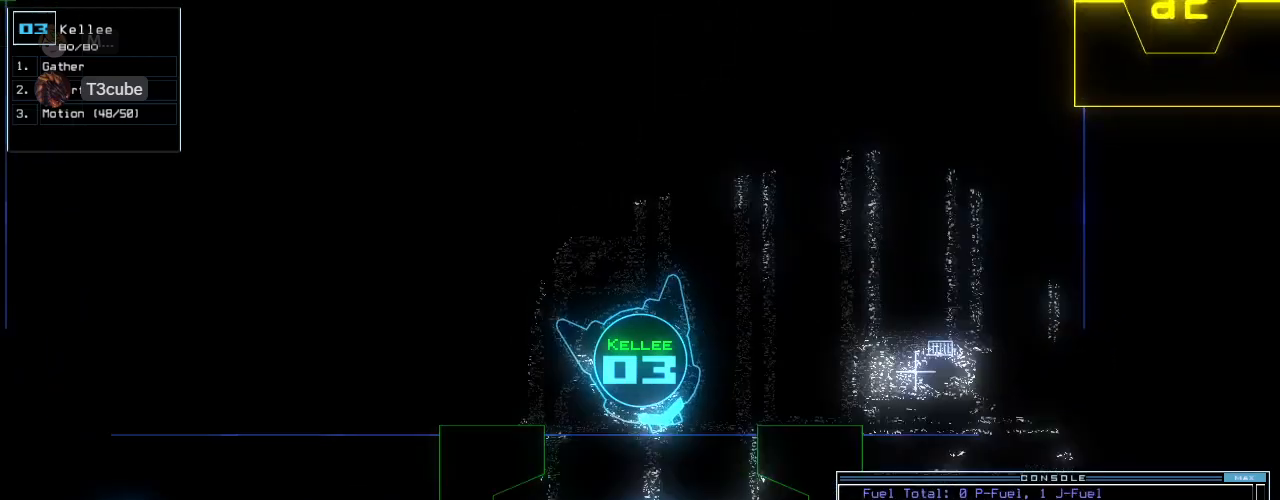
Gameplay with keyboard; each line is a JSON object with the keys held at the frame after it. "events" lists presses ("down") and releases ("up") of ".", "0", "1", "2", "3", "4", "5", "6", "7", "8", "9", "a", "b", "backspace", "c", "caps_lock", "comma", "ctrl_l", "ctrl_r", "d", "down", "e", "equals", "escape", "f", "g", "h", "i", "j", "k", "l", "left", "m", "minus", "n", "o", "p", "q", "quote", "r", "return", "right", "s", "semicolon", "shift_l", "shift_r", "space", "t", "tab", "tilde", "u", "up", "v", "w", "x", "y" and "z" between this image and that frame as [ms after this image, input, new state], when the widget could be followed in between. No other keys are recorded. Mouse input is not recorded. Not read: f10.
{"keys": ["up"], "events": [[167, "right", "down"], [354, "right", "up"]]}
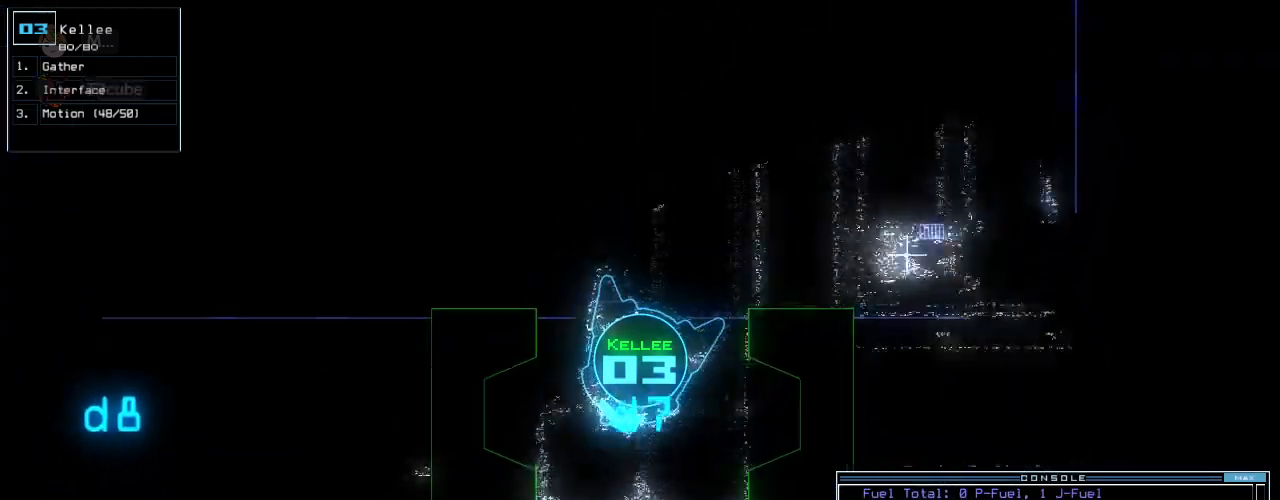
{"keys": ["up"]}
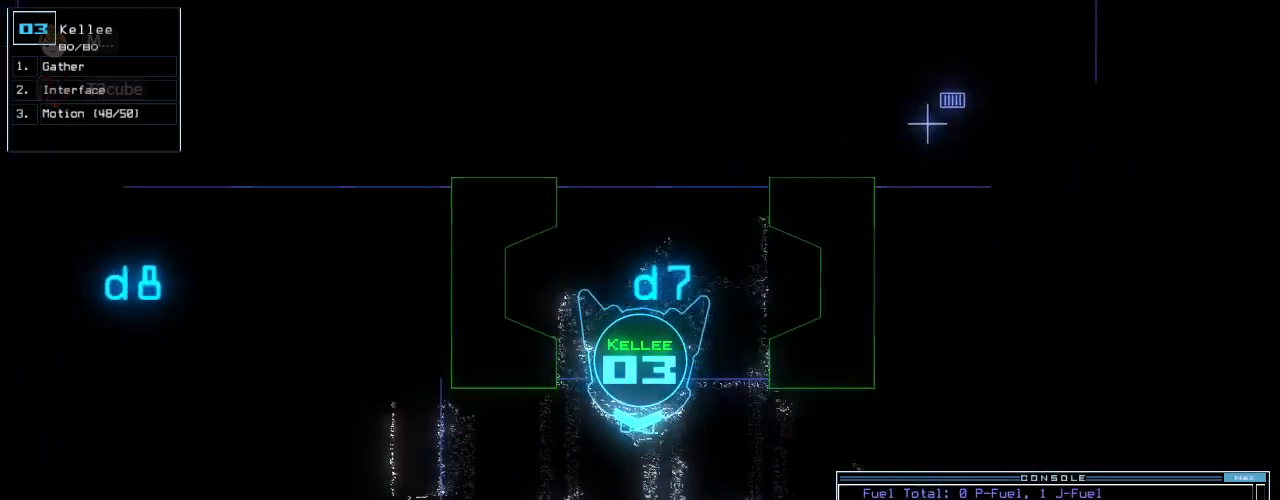
{"keys": ["up"], "events": [[62, "left", "down"], [500, "left", "up"]]}
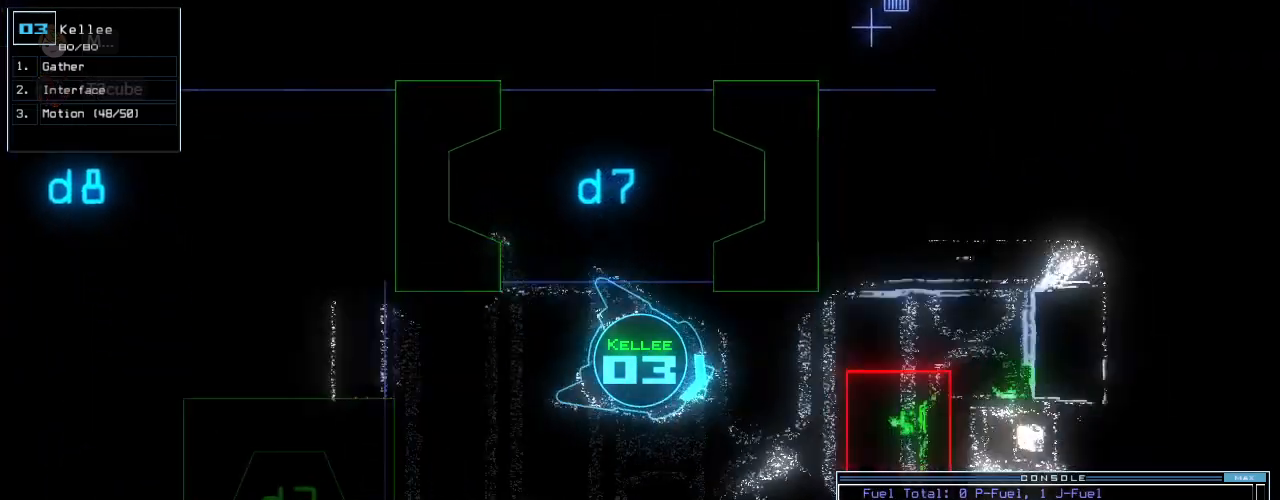
{"keys": ["down"], "events": [[167, "up", "up"], [250, "down", "down"], [250, "right", "down"], [354, "down", "up"], [417, "right", "up"], [438, "down", "down"]]}
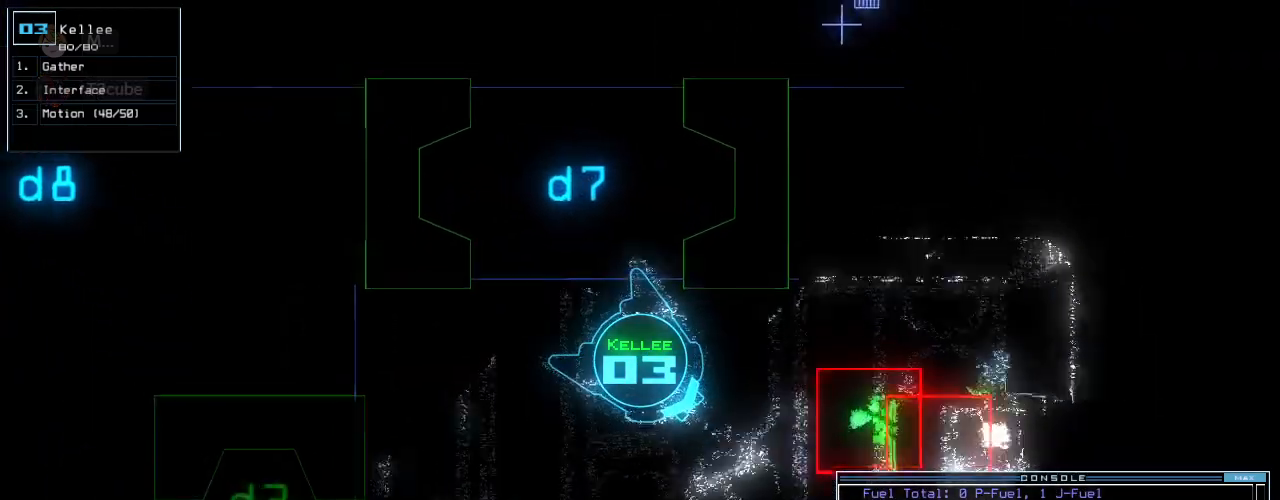
{"keys": ["up"], "events": [[83, "down", "up"], [104, "right", "down"], [188, "up", "down"], [458, "right", "up"]]}
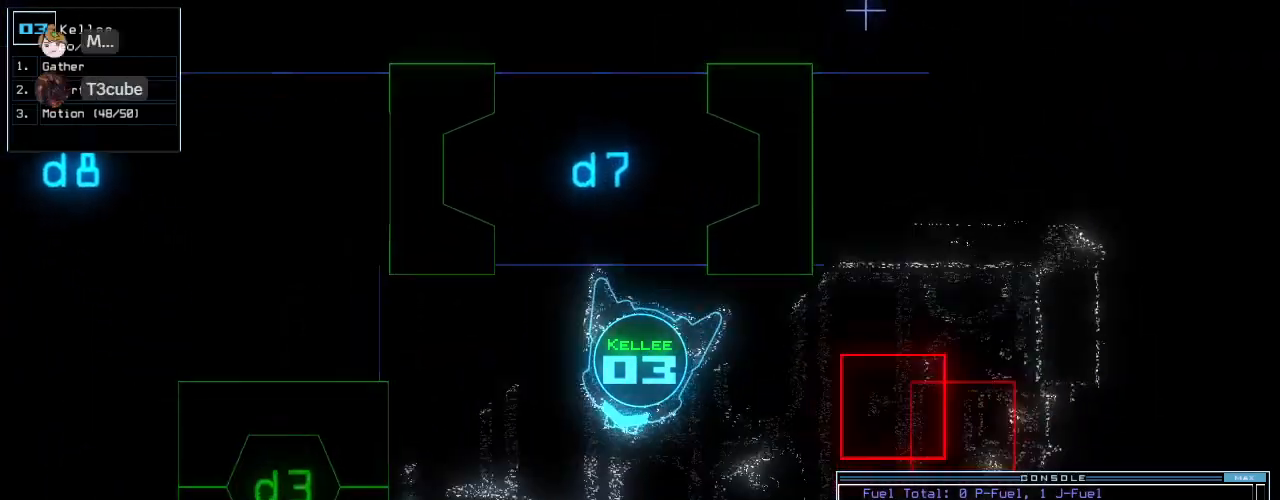
{"keys": ["left", "up"]}
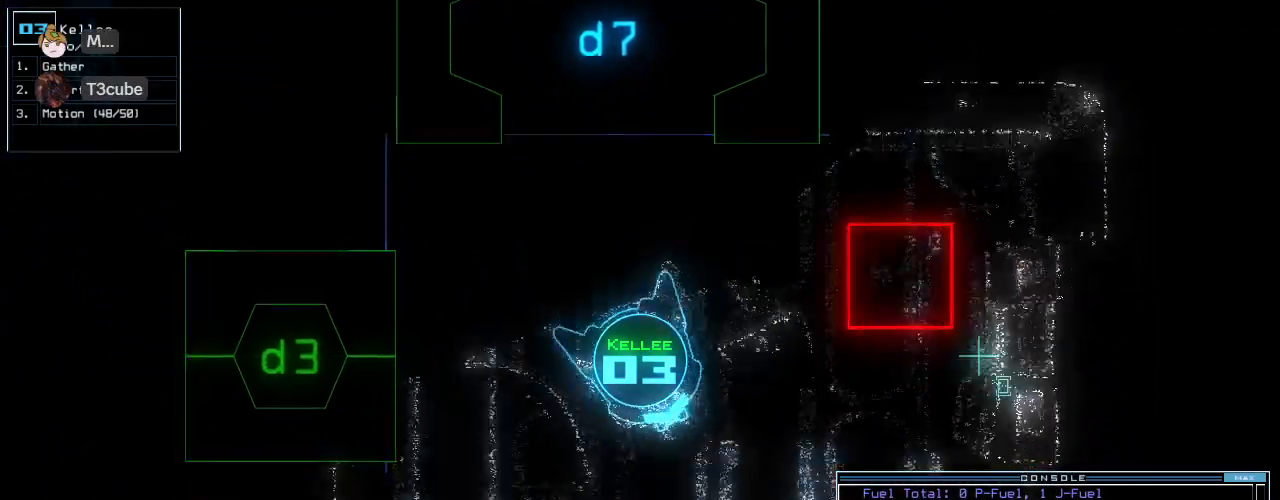
{"keys": ["left", "up"], "events": [[21, "left", "up"], [104, "left", "down"], [333, "left", "up"], [438, "left", "down"]]}
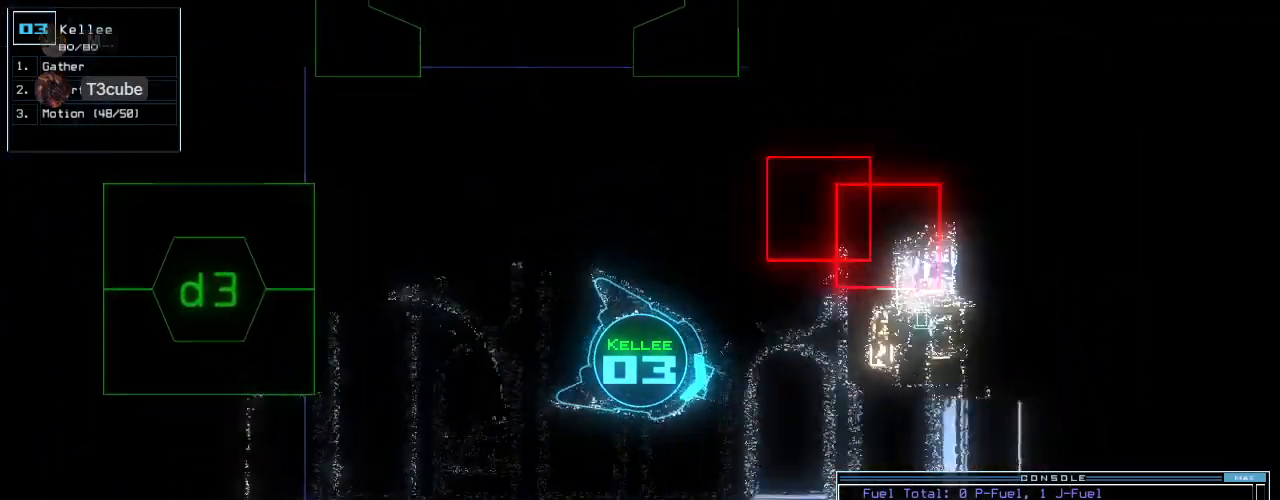
{"keys": [], "events": [[62, "left", "up"], [62, "r", "down"], [125, "r", "up"], [250, "v", "down"], [271, "up", "up"], [458, "return", "down"], [458, "v", "up"], [479, "return", "up"]]}
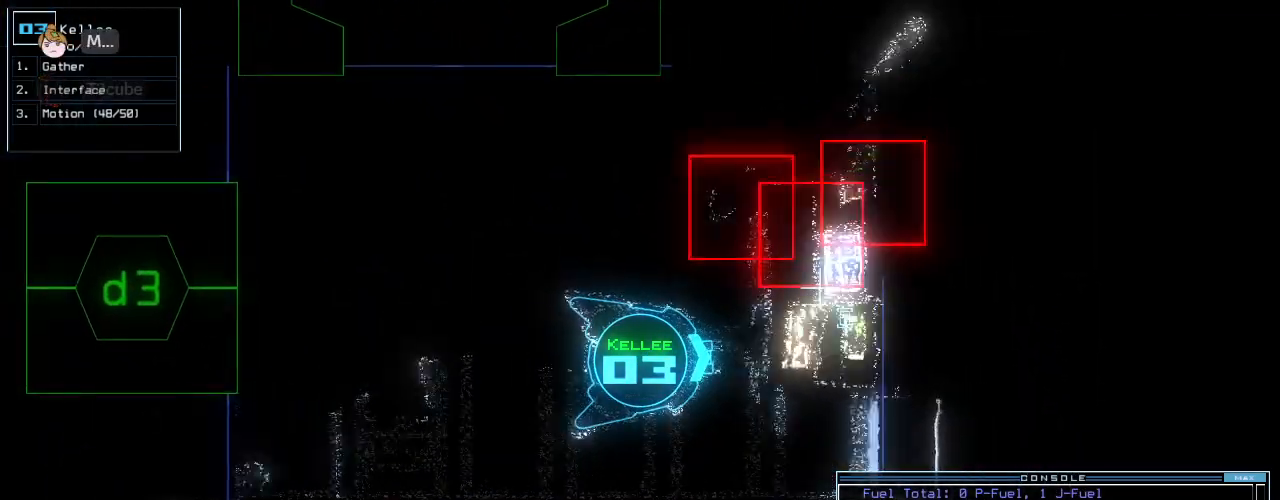
{"keys": [], "events": []}
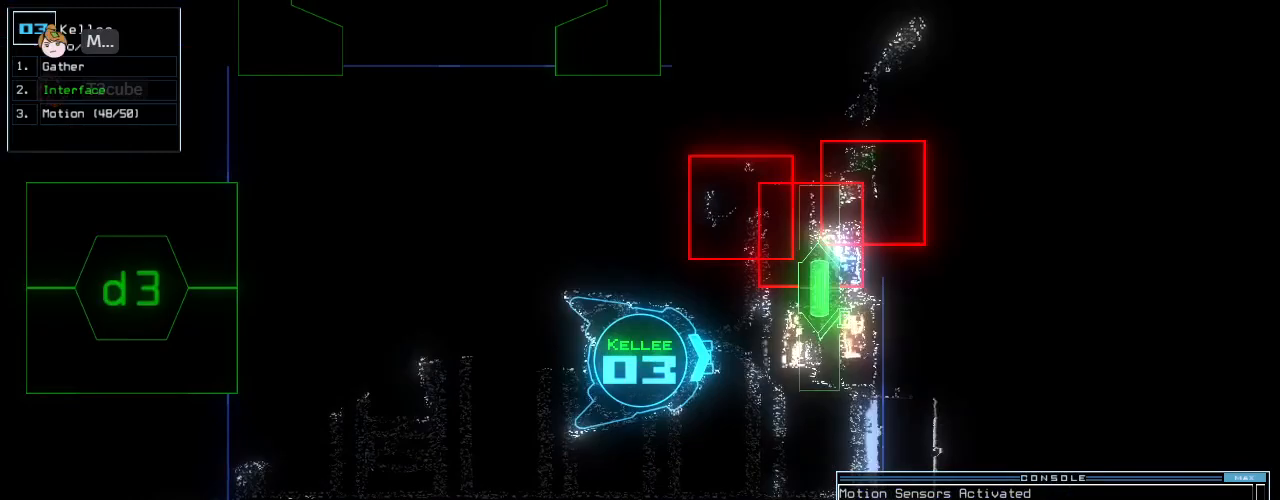
{"keys": [], "events": [[104, "space", "down"], [188, "space", "up"]]}
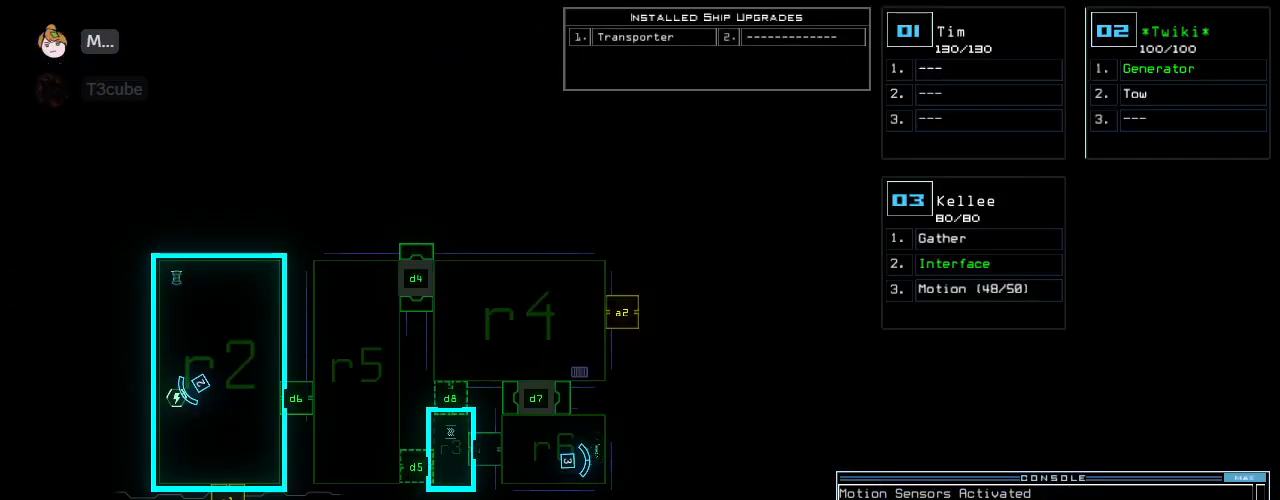
{"keys": ["down", "left"], "events": [[312, "space", "down"], [354, "down", "down"], [396, "space", "up"], [479, "left", "down"]]}
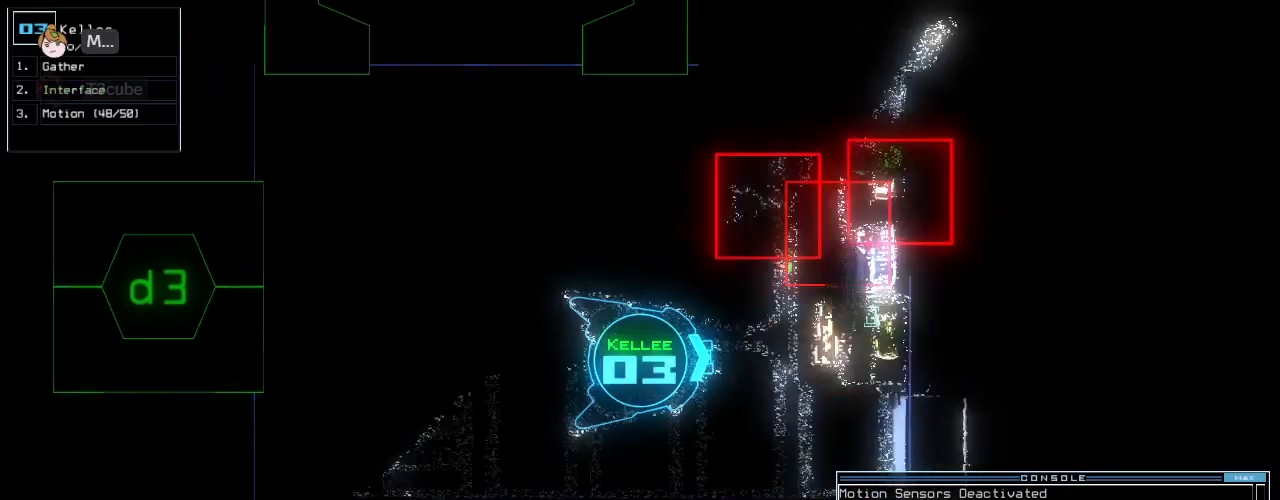
{"keys": ["left", "up"], "events": [[250, "down", "up"], [375, "up", "down"]]}
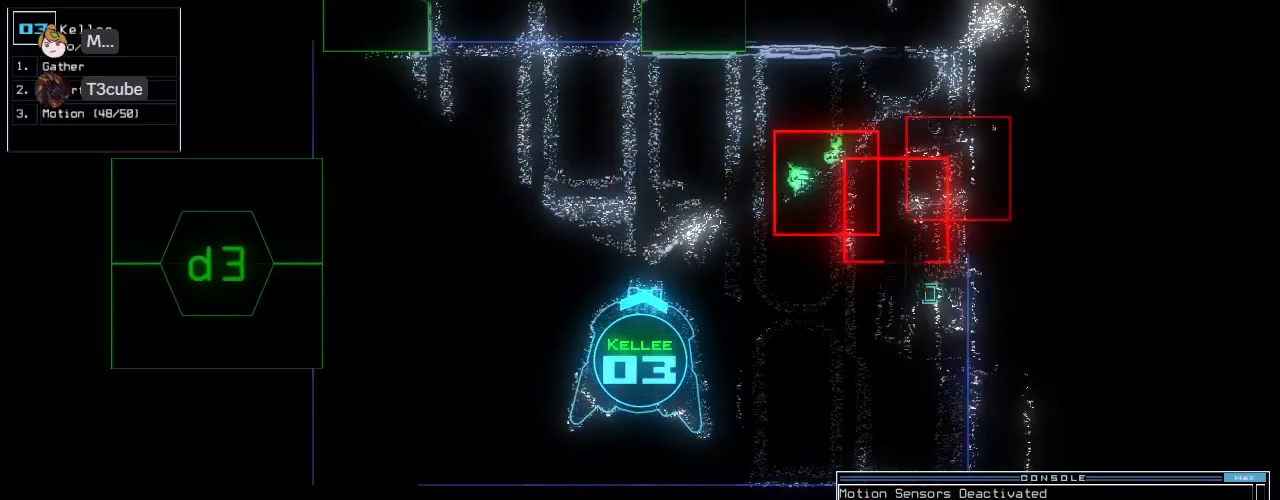
{"keys": ["3", "left", "up"], "events": [[146, "d", "down"], [250, "d", "up"], [312, "left", "up"], [417, "3", "down"], [479, "left", "down"]]}
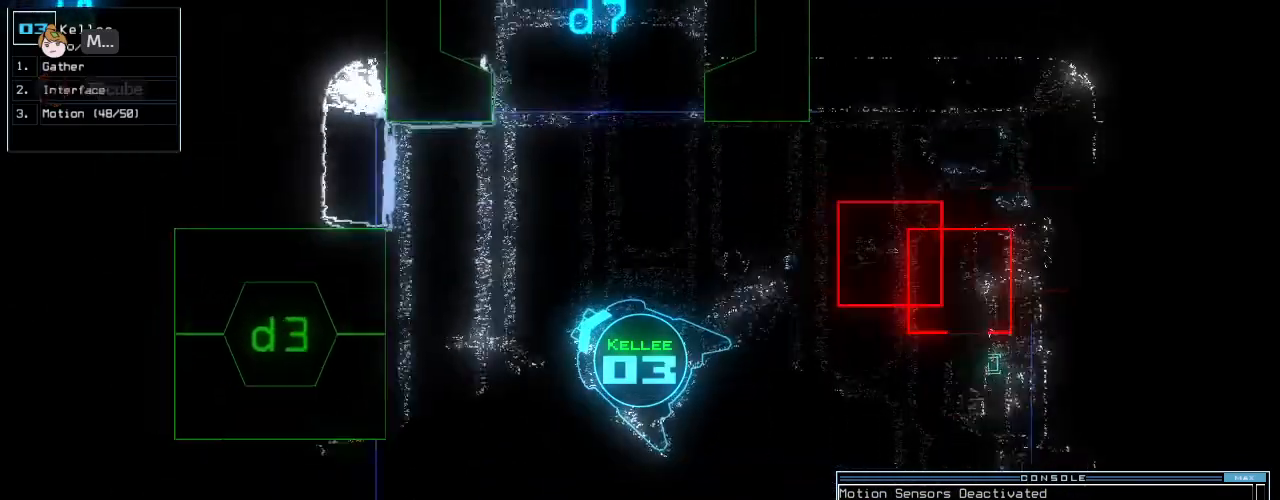
{"keys": ["up"], "events": [[21, "3", "up"], [104, "left", "up"], [250, "return", "down"], [375, "return", "up"]]}
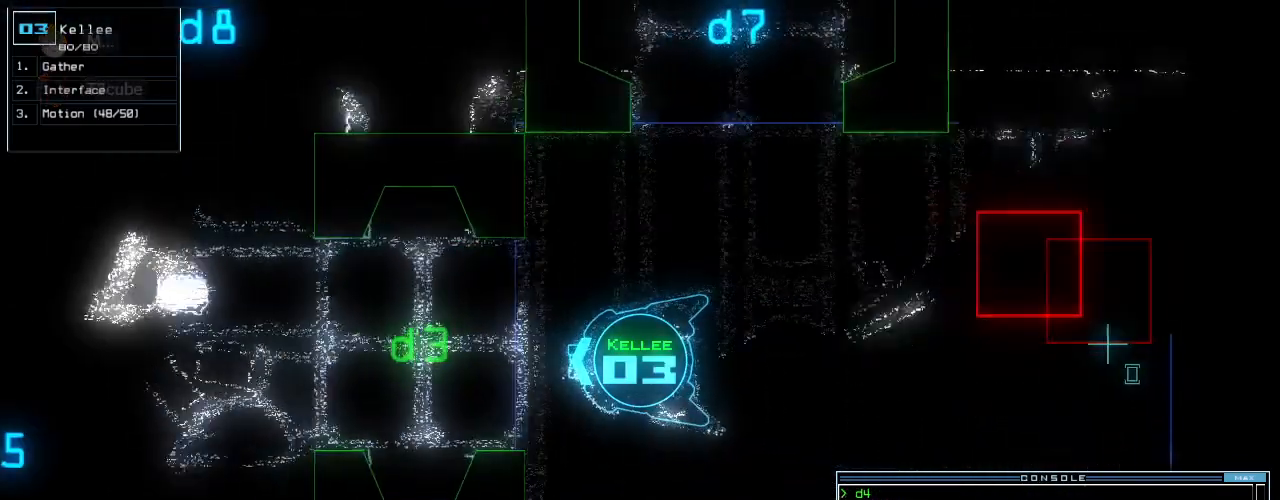
{"keys": ["left", "up"], "events": [[83, "right", "down"], [167, "right", "up"], [438, "left", "down"]]}